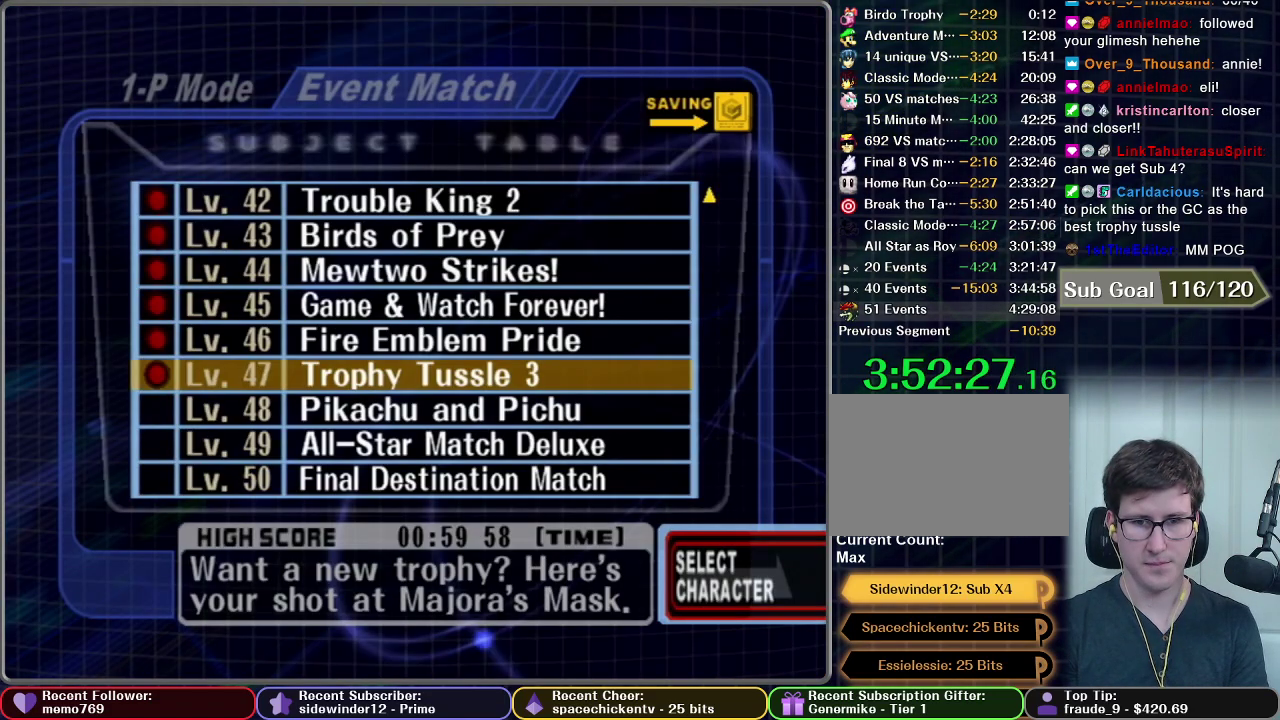
Gameplay with a controller (Nintendo layout); each line is a JSON object with the inputs held at the frame after it. "events" lists button and stick changes between this image and that frame as [ms after this image, input, new state], when the widget could be followed in between. This overlay highlights the sticks when they move; stick clicks (L3 R3) are not distinguishable. Not read: L3 R3.
{"buttons": ["A"], "left_stick": "center", "right_stick": "center", "events": [[267, "left_stick", "down"], [417, "left_stick", "center"], [484, "A", "down"]]}
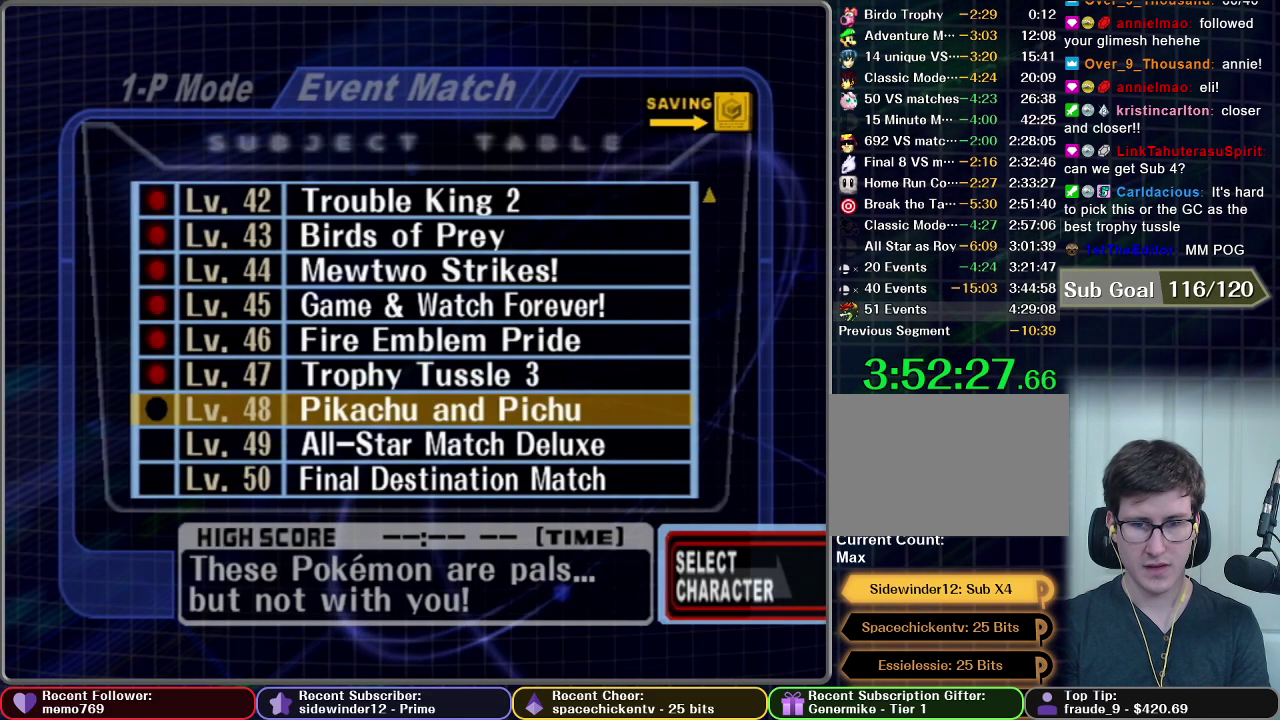
{"buttons": [], "left_stick": "center", "right_stick": "center", "events": [[84, "A", "up"]]}
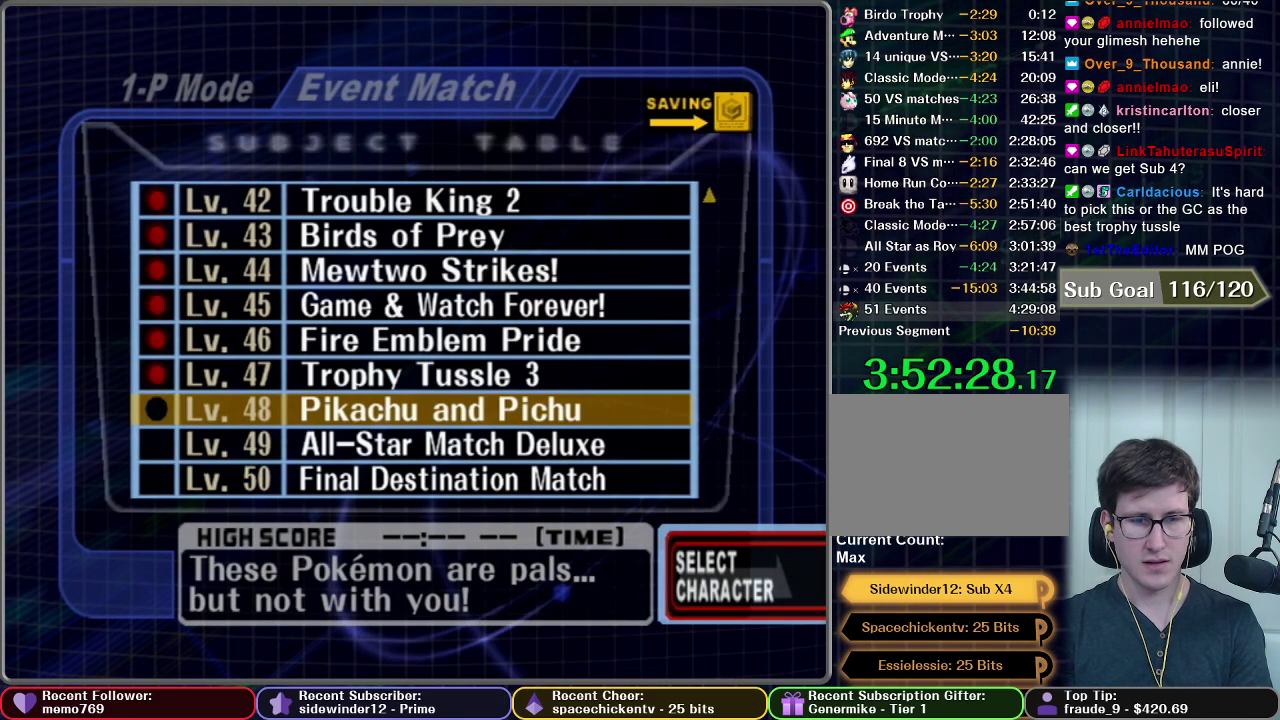
{"buttons": [], "left_stick": "center", "right_stick": "center", "events": []}
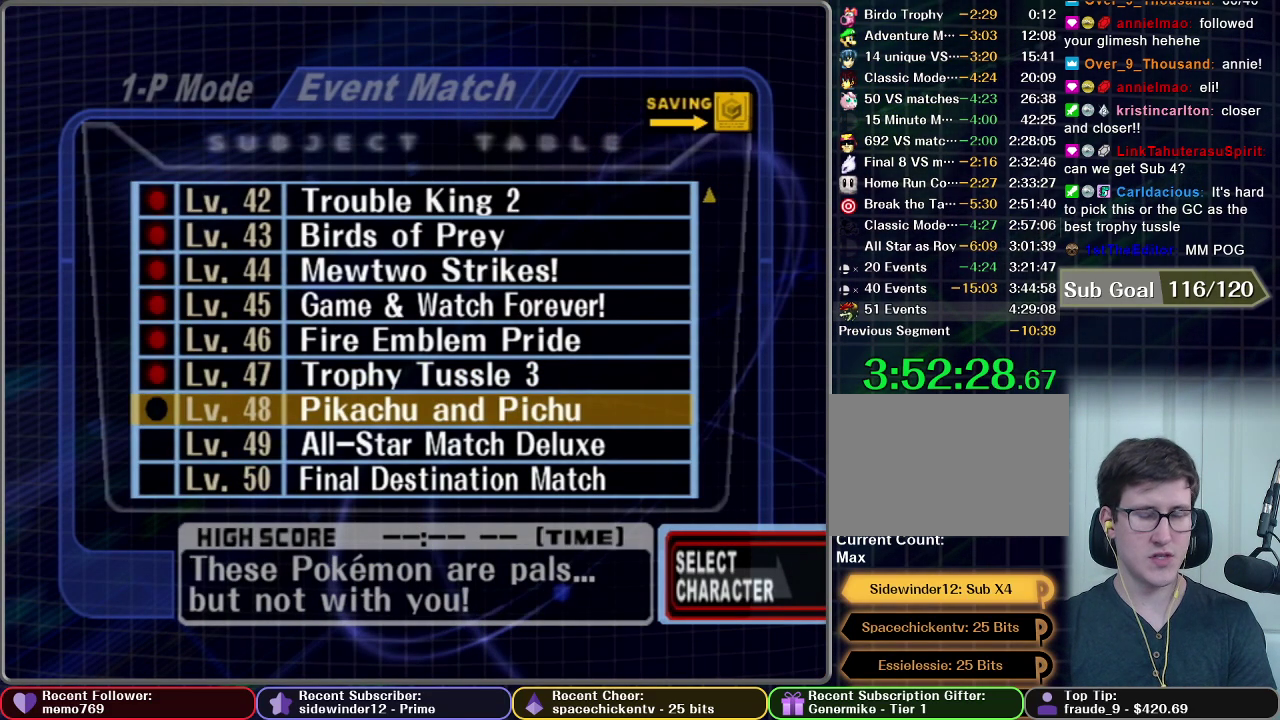
{"buttons": [], "left_stick": "center", "right_stick": "center", "events": []}
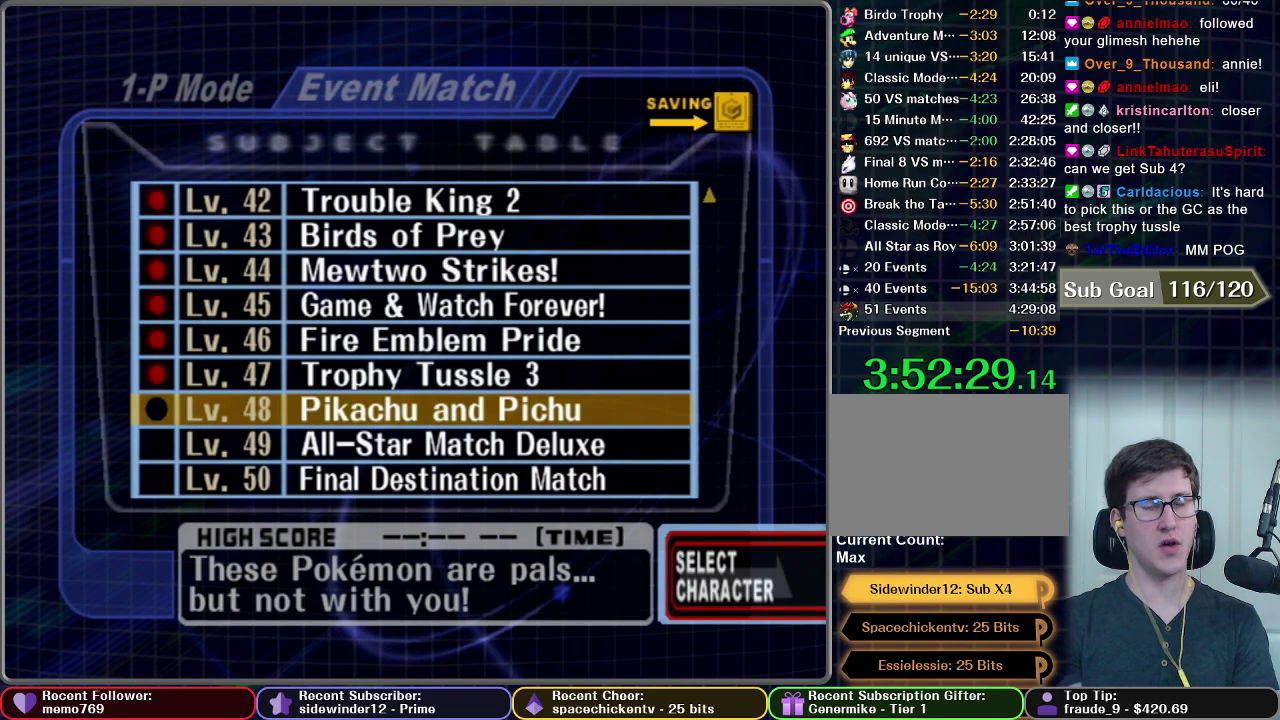
{"buttons": [], "left_stick": "up-right", "right_stick": "center", "events": [[384, "left_stick", "up-right"]]}
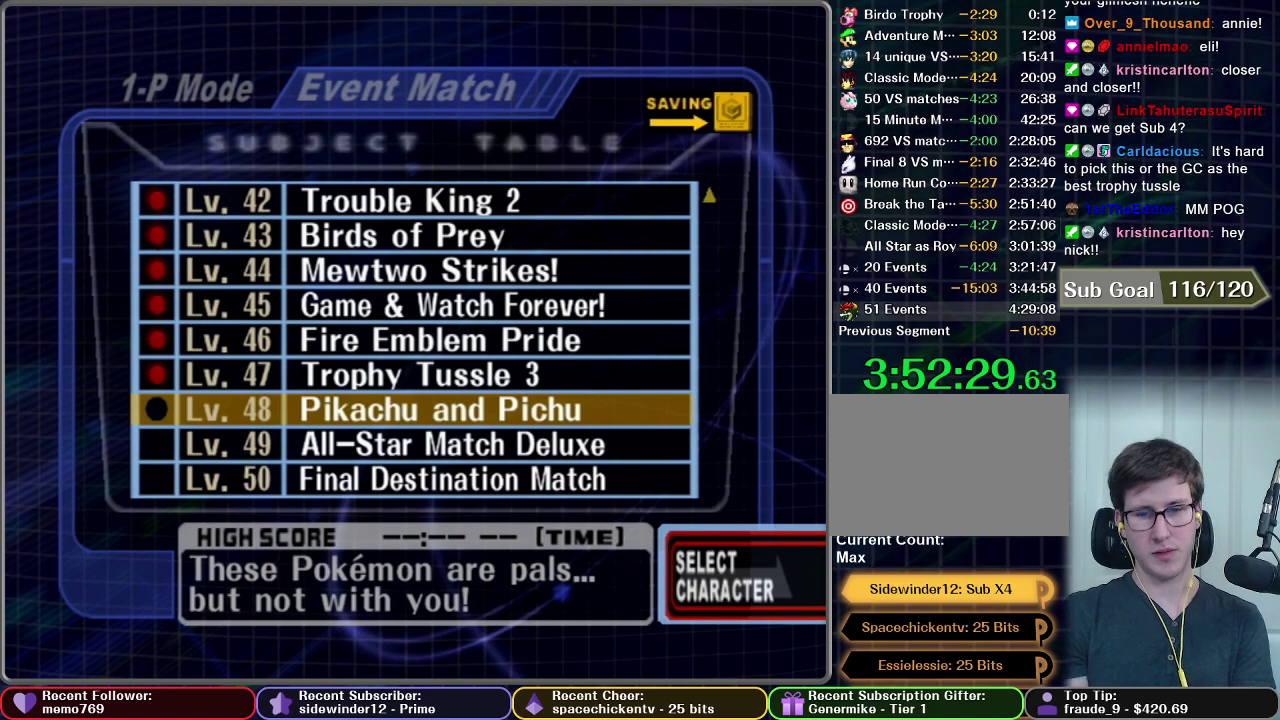
{"buttons": [], "left_stick": "up-right", "right_stick": "center", "events": []}
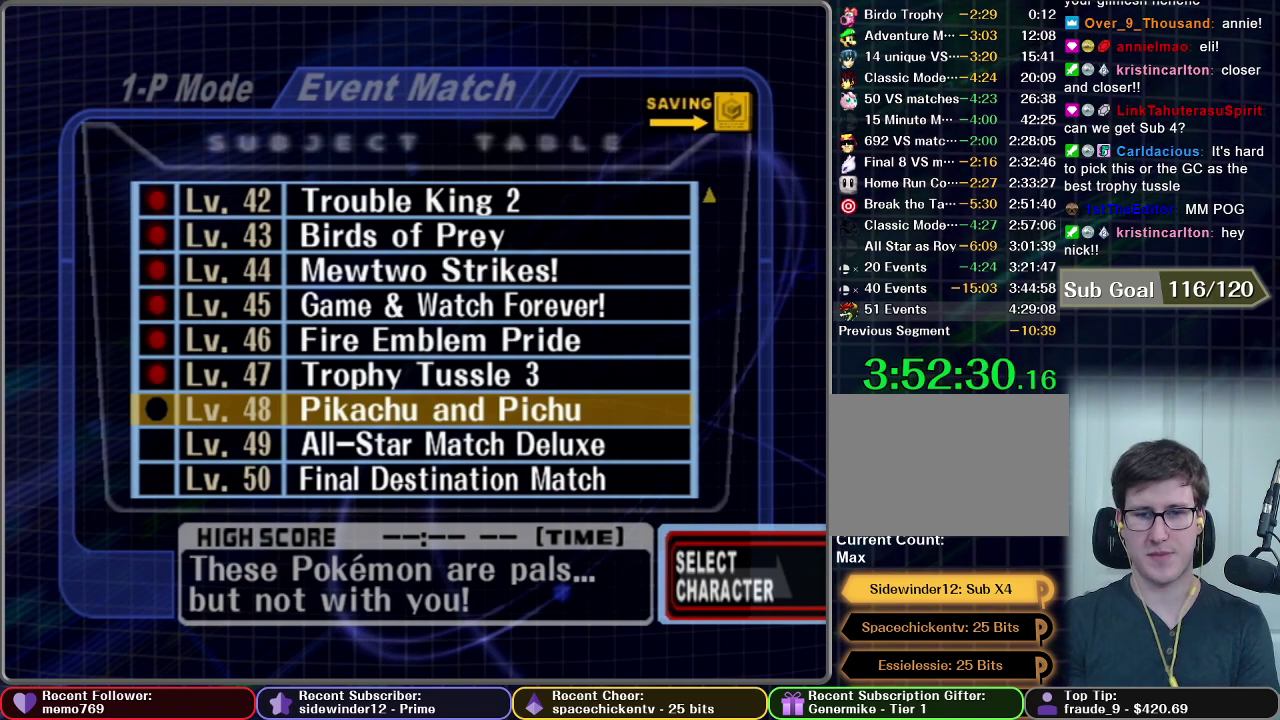
{"buttons": [], "left_stick": "up-right", "right_stick": "center", "events": []}
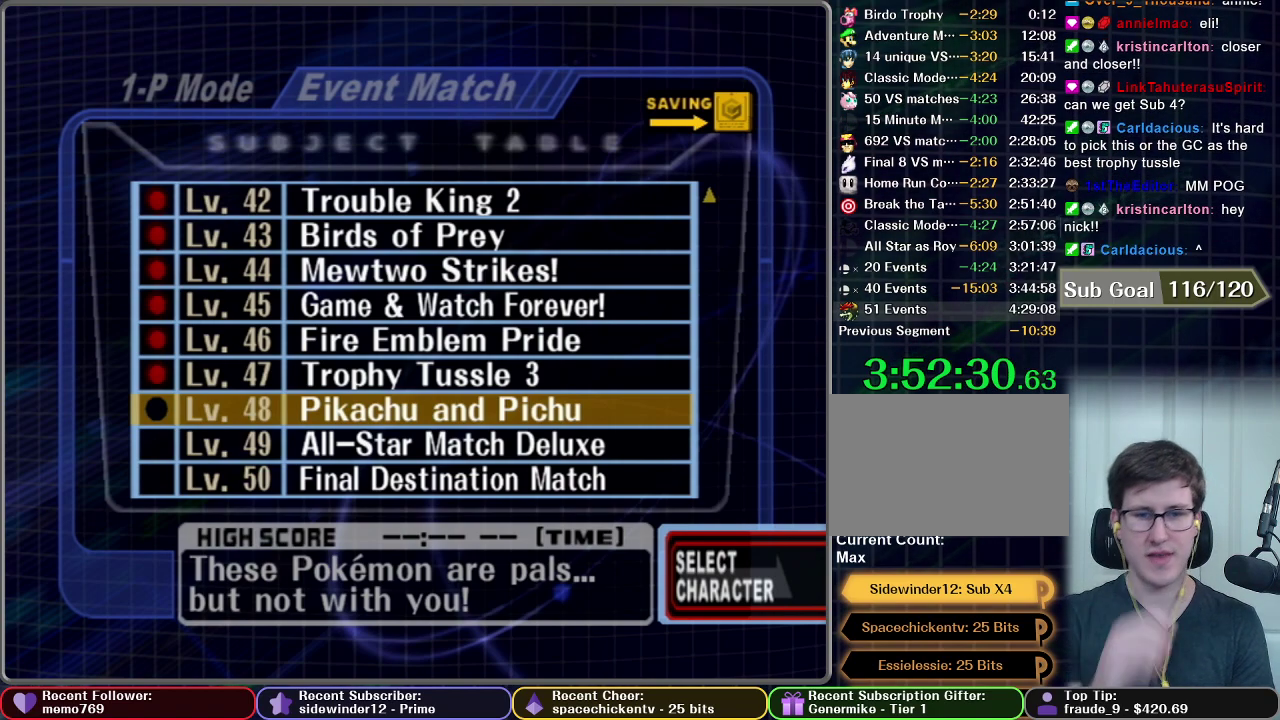
{"buttons": [], "left_stick": "up-right", "right_stick": "center", "events": []}
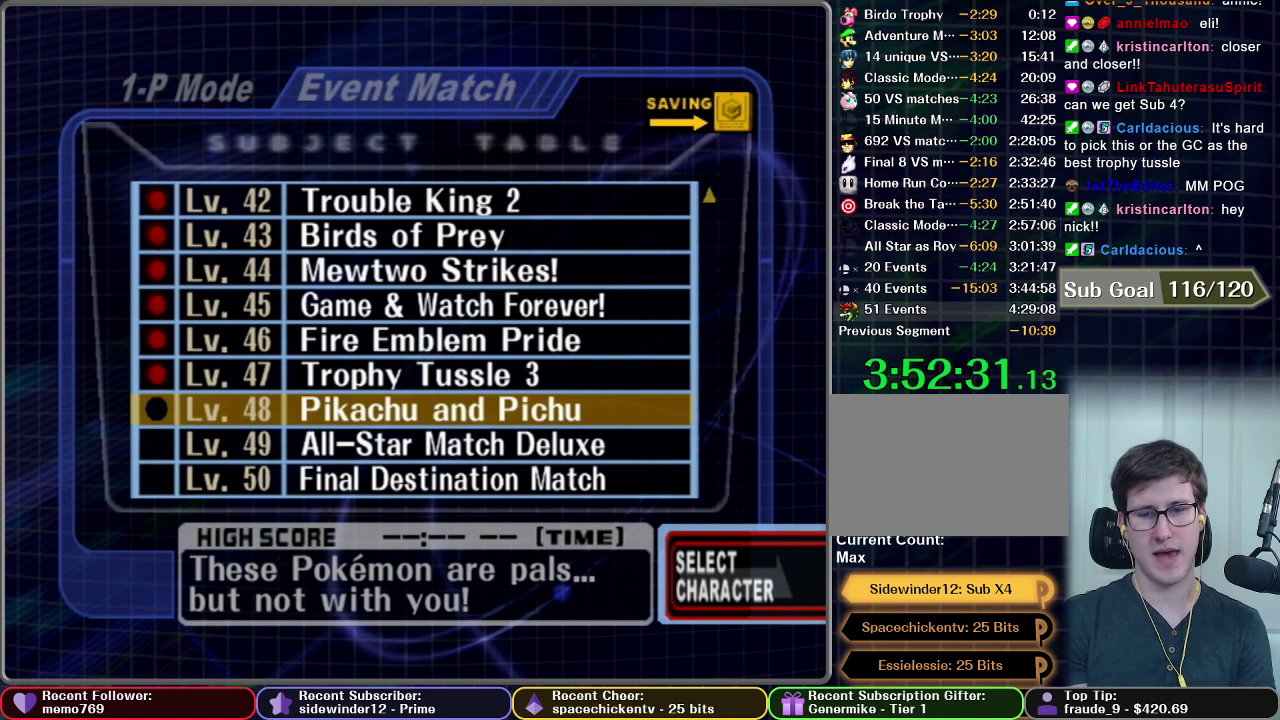
{"buttons": [], "left_stick": "up-right", "right_stick": "center", "events": []}
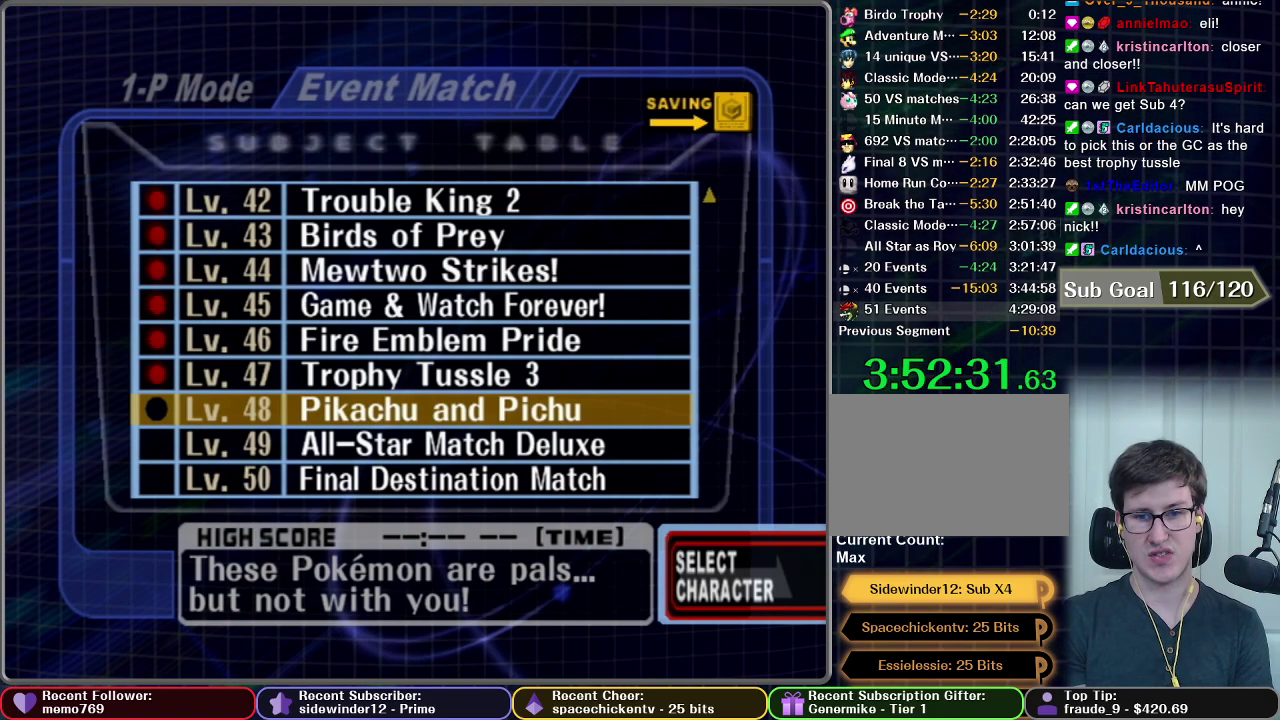
{"buttons": [], "left_stick": "up-right", "right_stick": "center", "events": []}
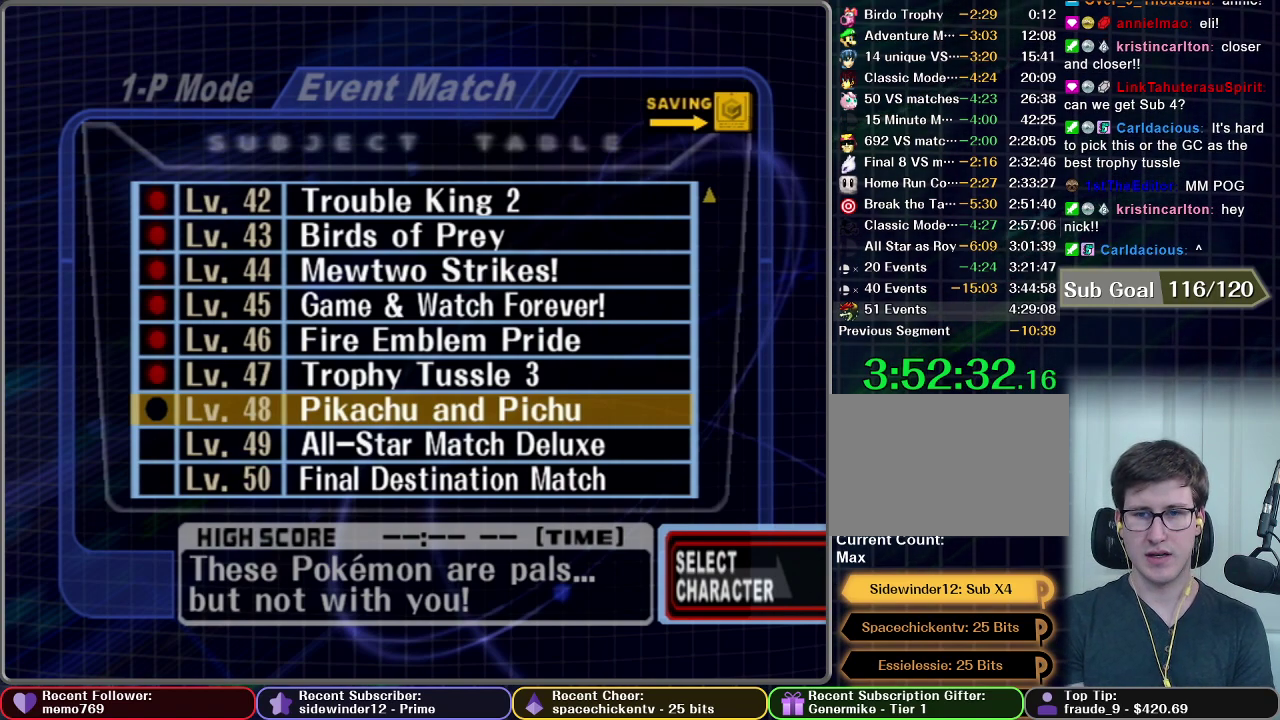
{"buttons": [], "left_stick": "up-right", "right_stick": "center", "events": []}
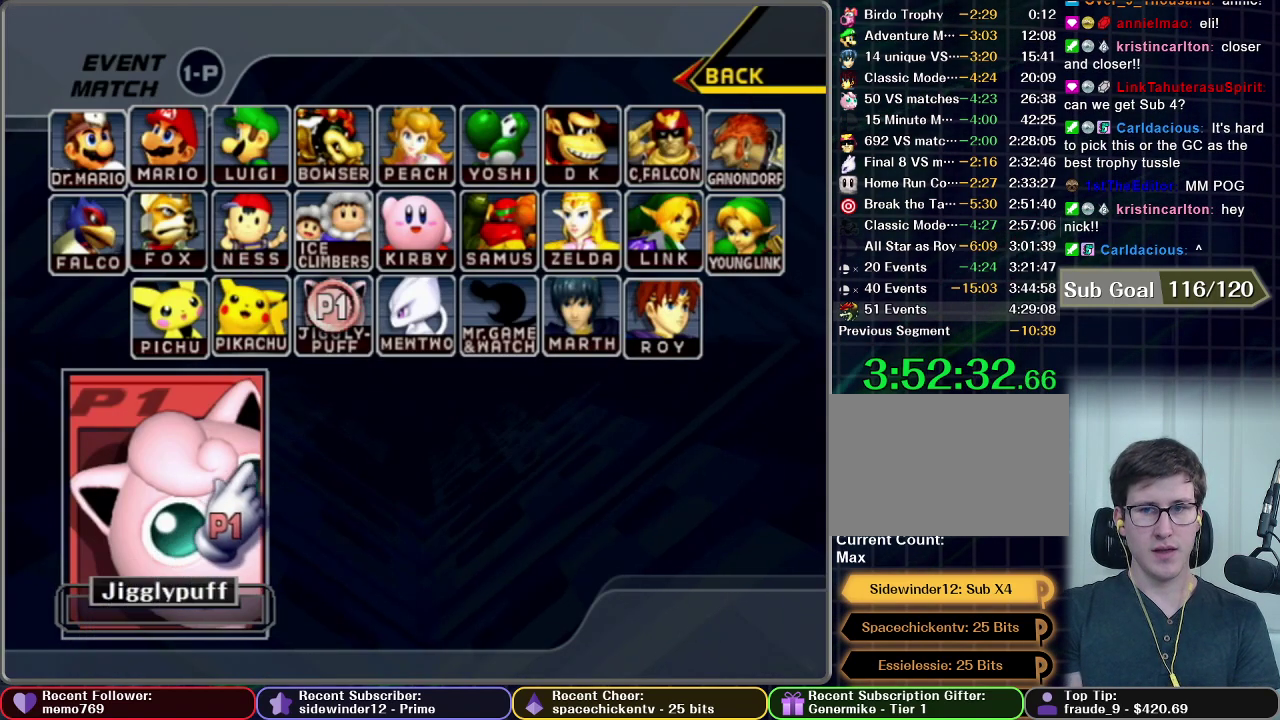
{"buttons": [], "left_stick": "up-right", "right_stick": "center", "events": []}
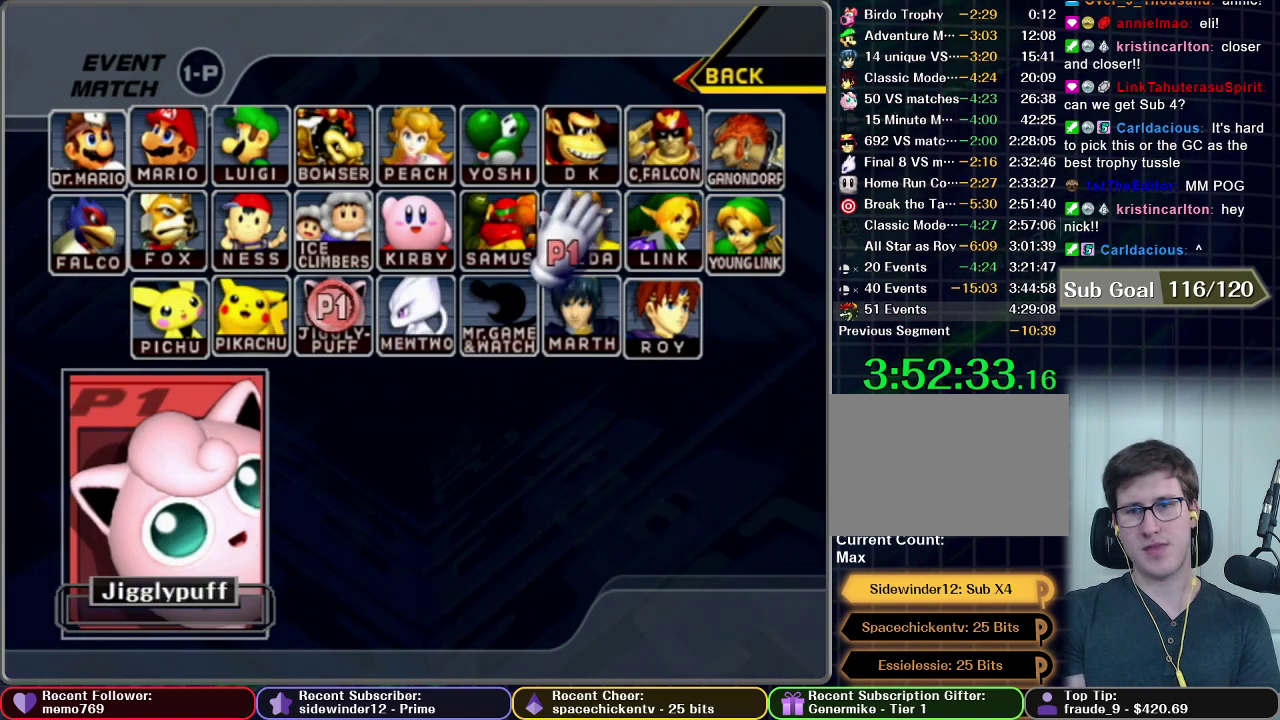
{"buttons": [], "left_stick": "center", "right_stick": "center", "events": [[50, "B", "down"], [134, "B", "up"], [334, "left_stick", "center"], [351, "A", "down"], [401, "A", "up"]]}
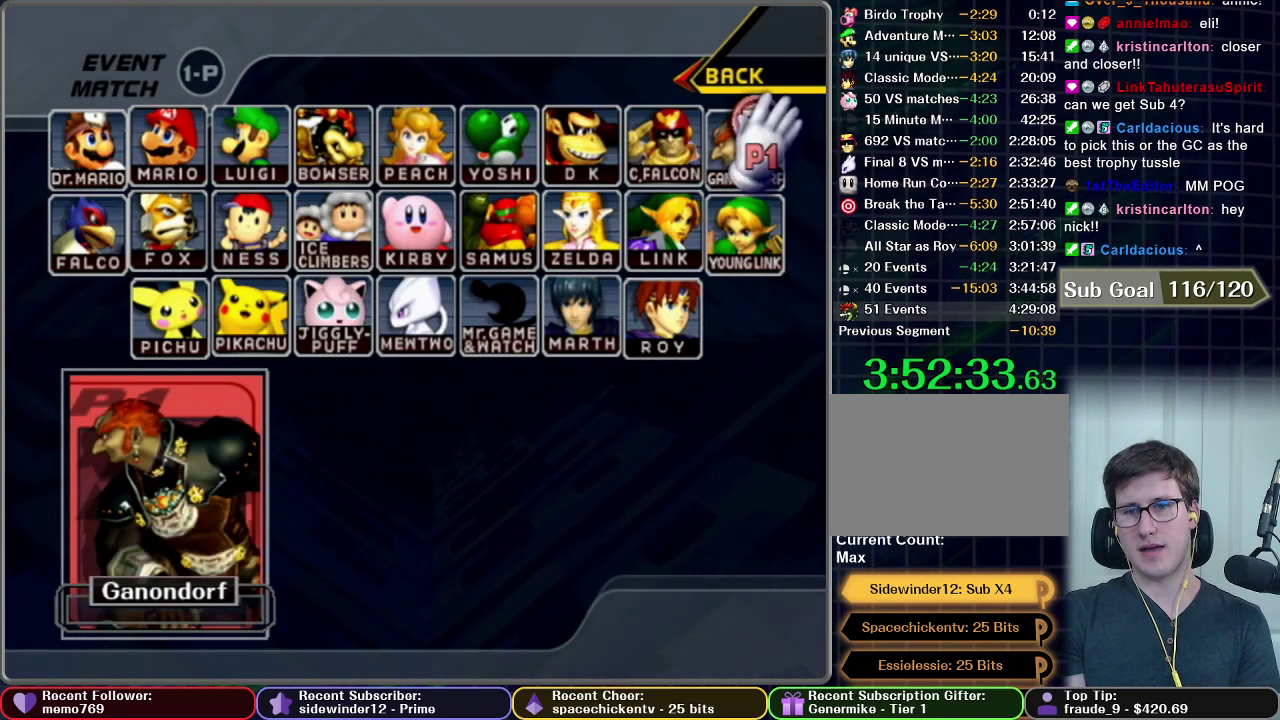
{"buttons": [], "left_stick": "center", "right_stick": "center", "events": [[117, "START", "down"], [317, "START", "up"]]}
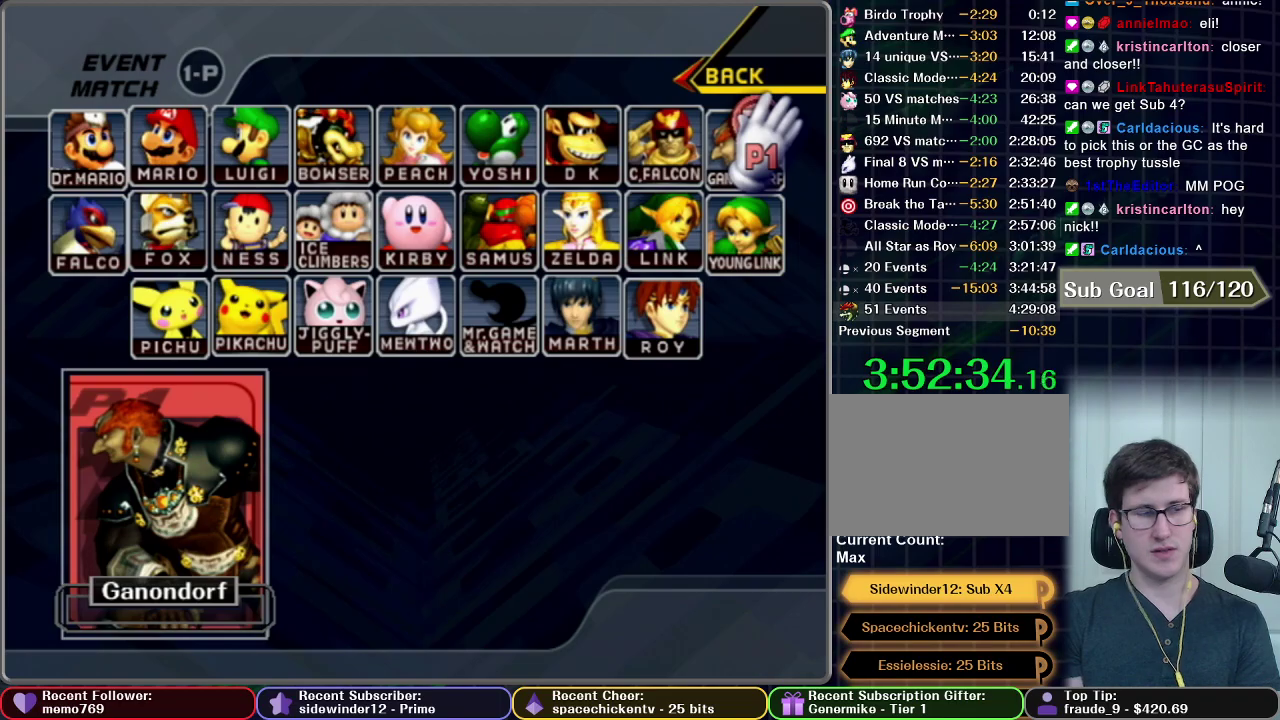
{"buttons": [], "left_stick": "center", "right_stick": "center", "events": []}
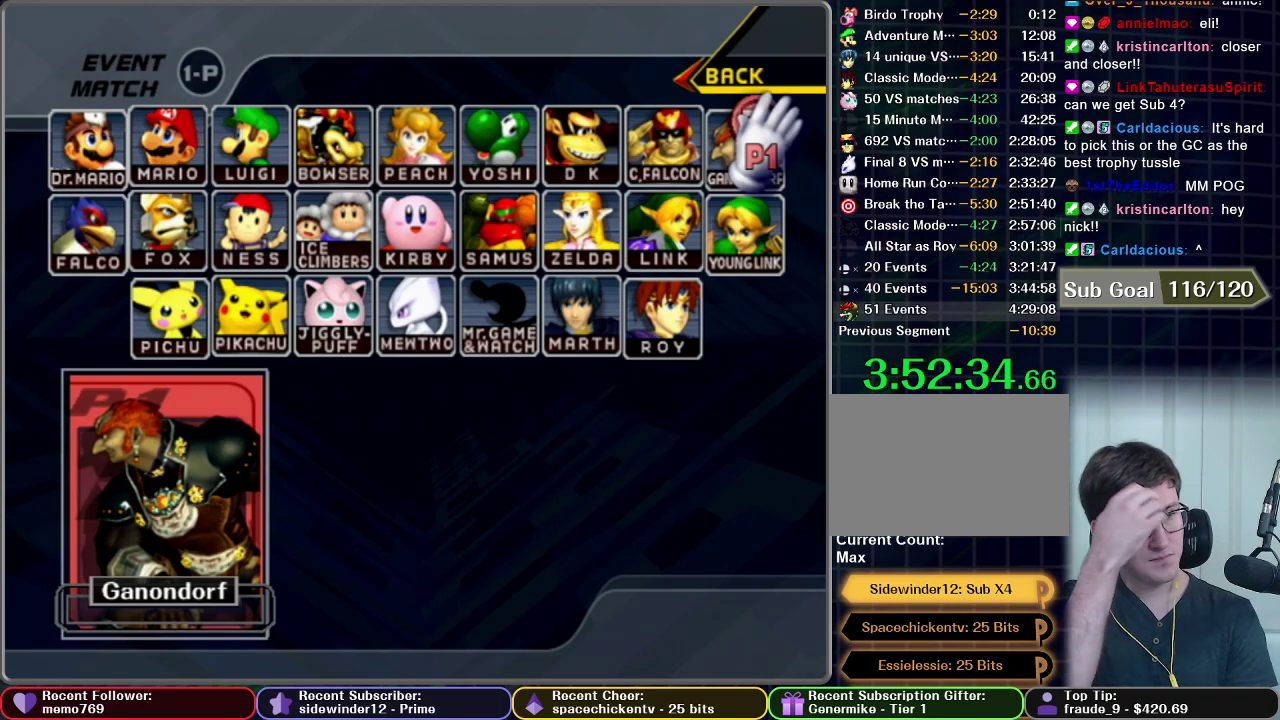
{"buttons": [], "left_stick": "center", "right_stick": "center", "events": []}
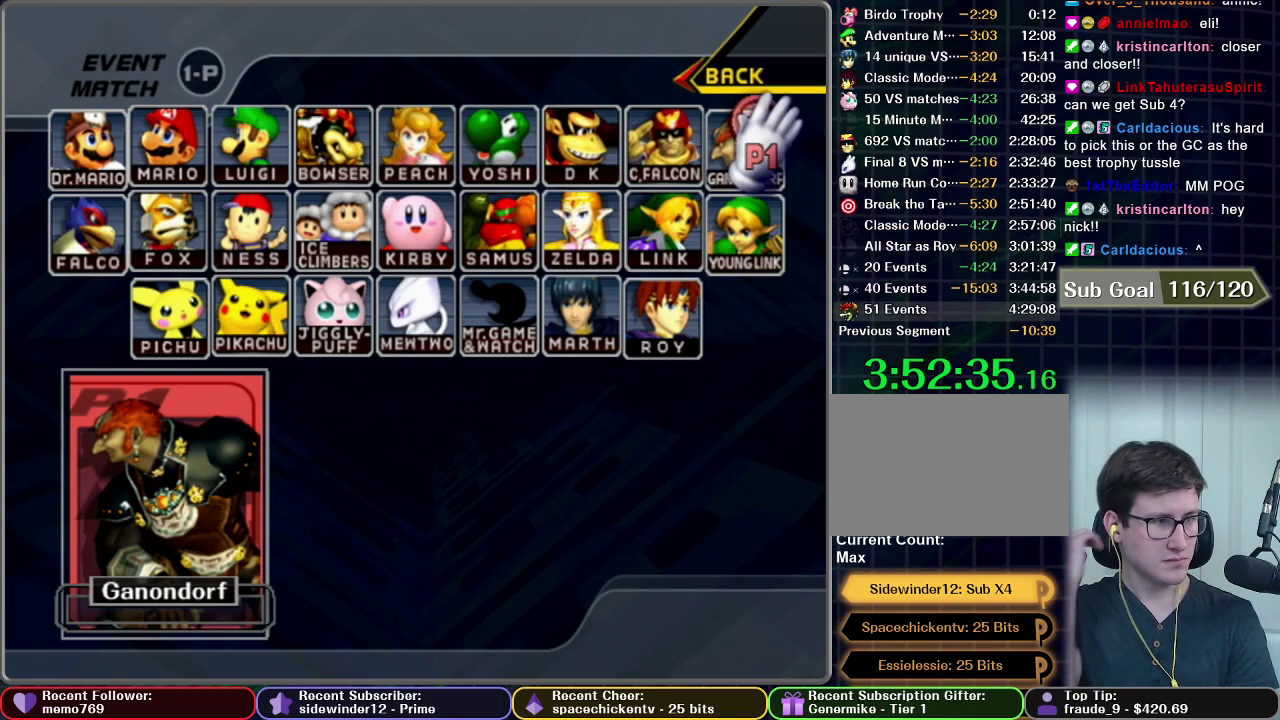
{"buttons": [], "left_stick": "center", "right_stick": "center", "events": []}
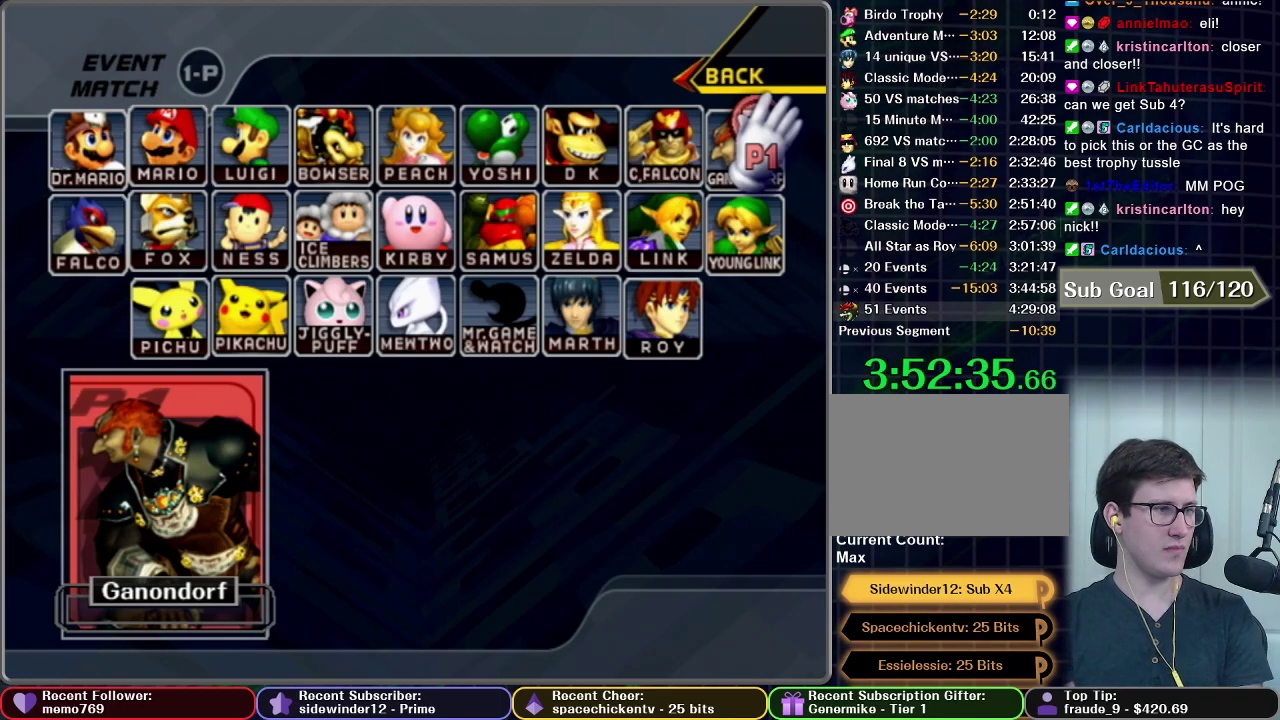
{"buttons": [], "left_stick": "center", "right_stick": "center", "events": []}
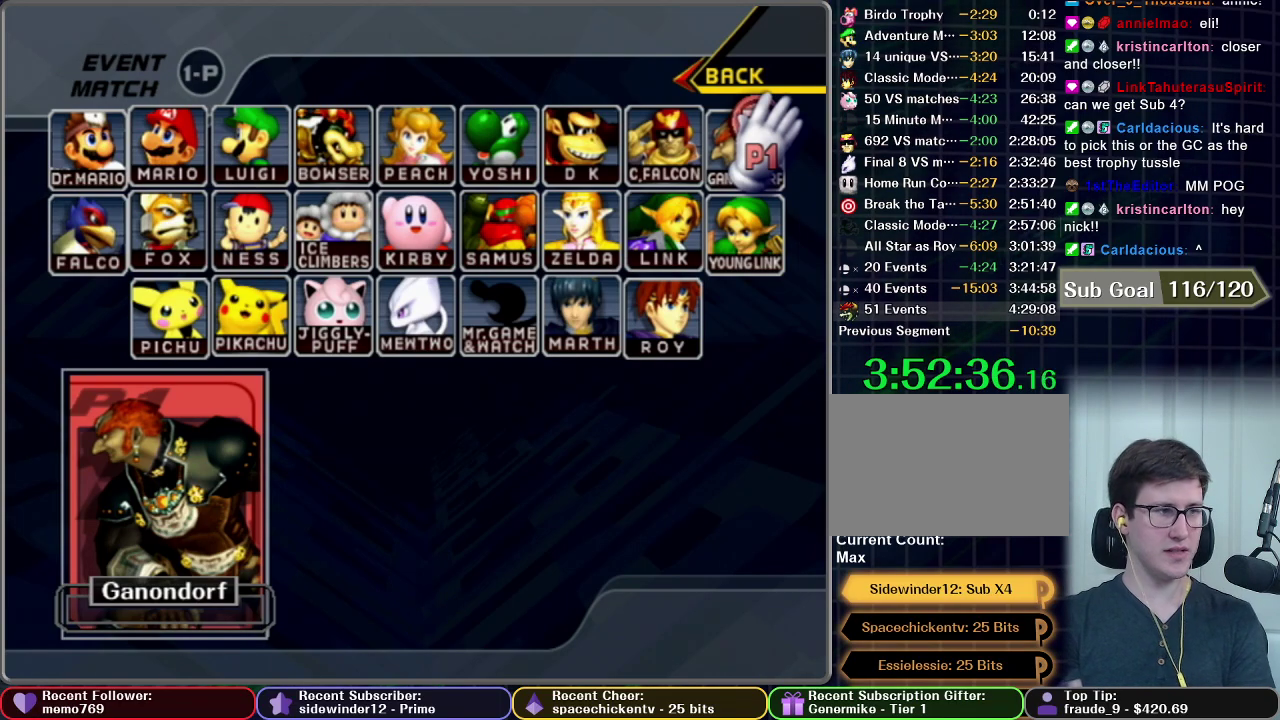
{"buttons": [], "left_stick": "center", "right_stick": "center", "events": []}
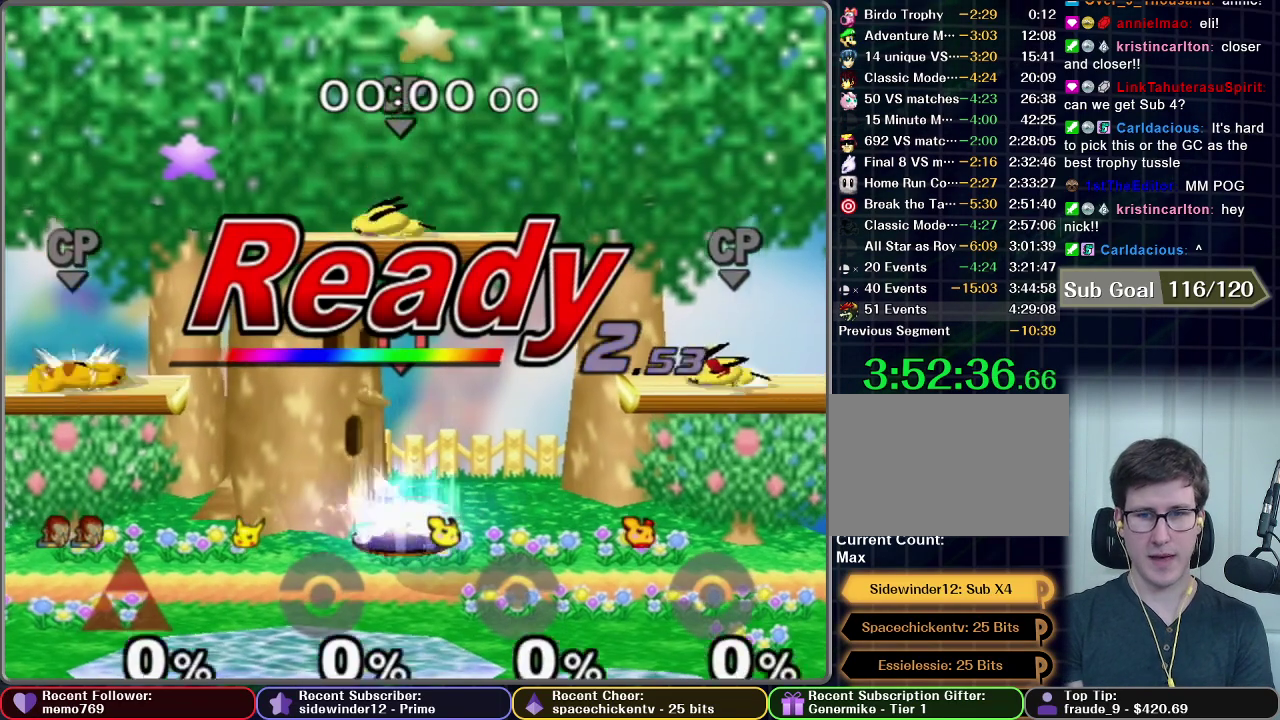
{"buttons": [], "left_stick": "center", "right_stick": "center", "events": []}
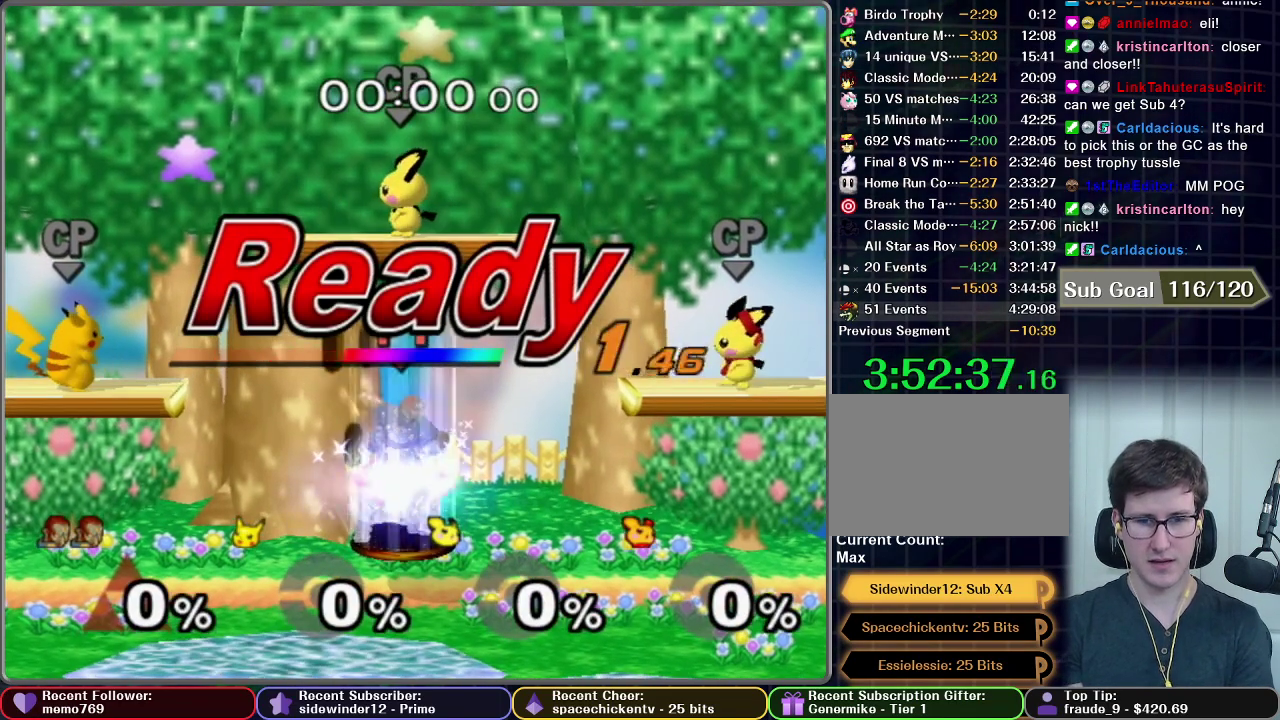
{"buttons": [], "left_stick": "center", "right_stick": "center", "events": []}
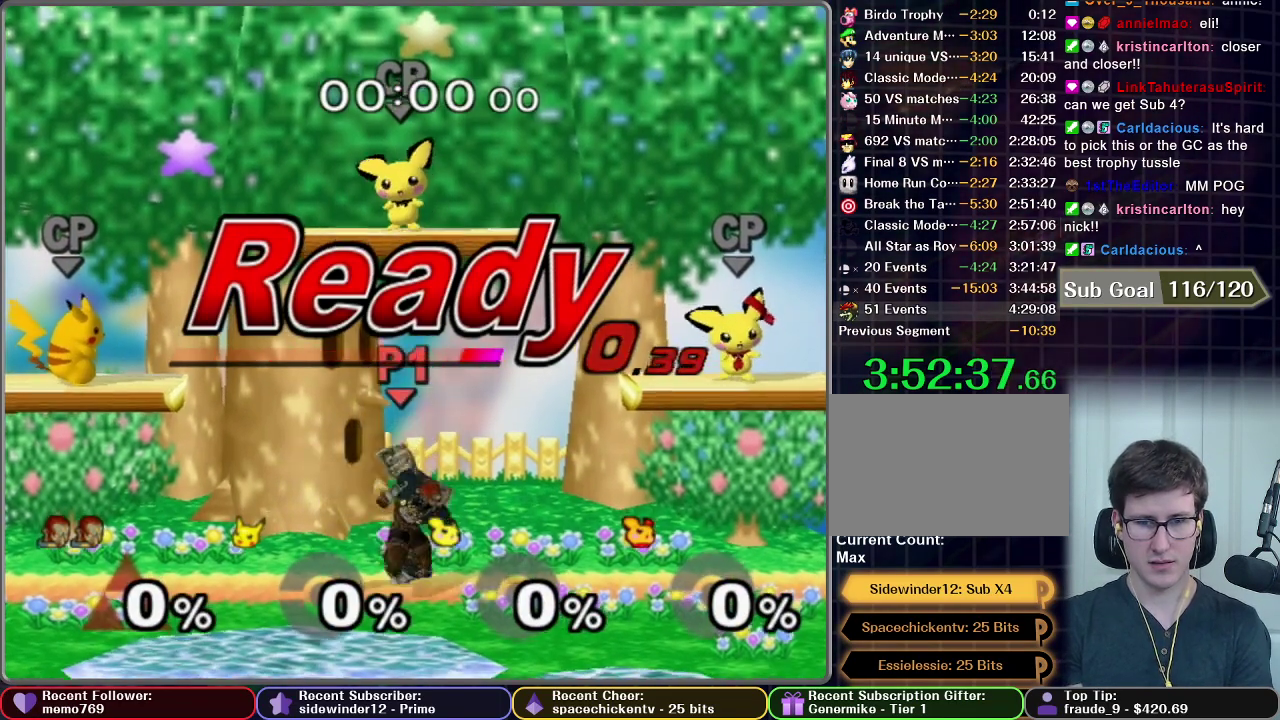
{"buttons": ["L1"], "left_stick": "left", "right_stick": "center", "events": [[16, "L1", "down"], [333, "left_stick", "left"]]}
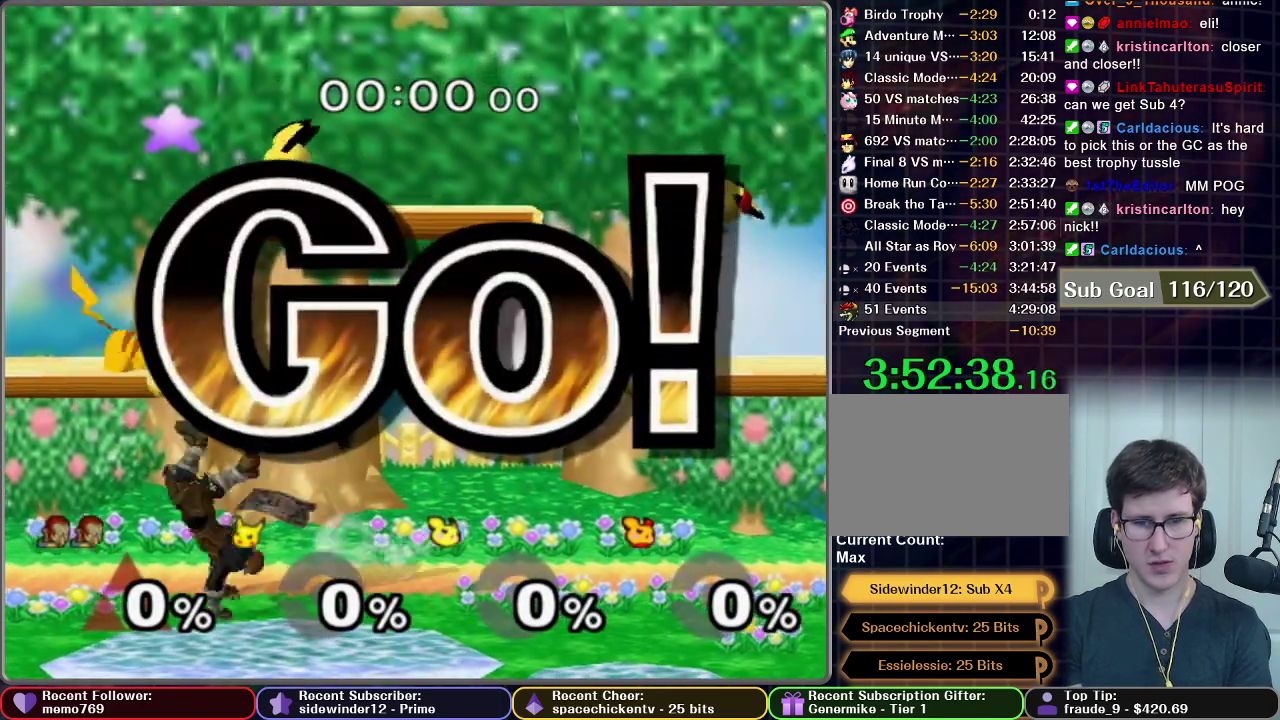
{"buttons": [], "left_stick": "right", "right_stick": "center", "events": [[84, "L1", "up"], [84, "left_stick", "center"], [301, "left_stick", "right"], [351, "Z", "down"], [417, "left_stick", "center"], [451, "Z", "up"], [484, "left_stick", "right"]]}
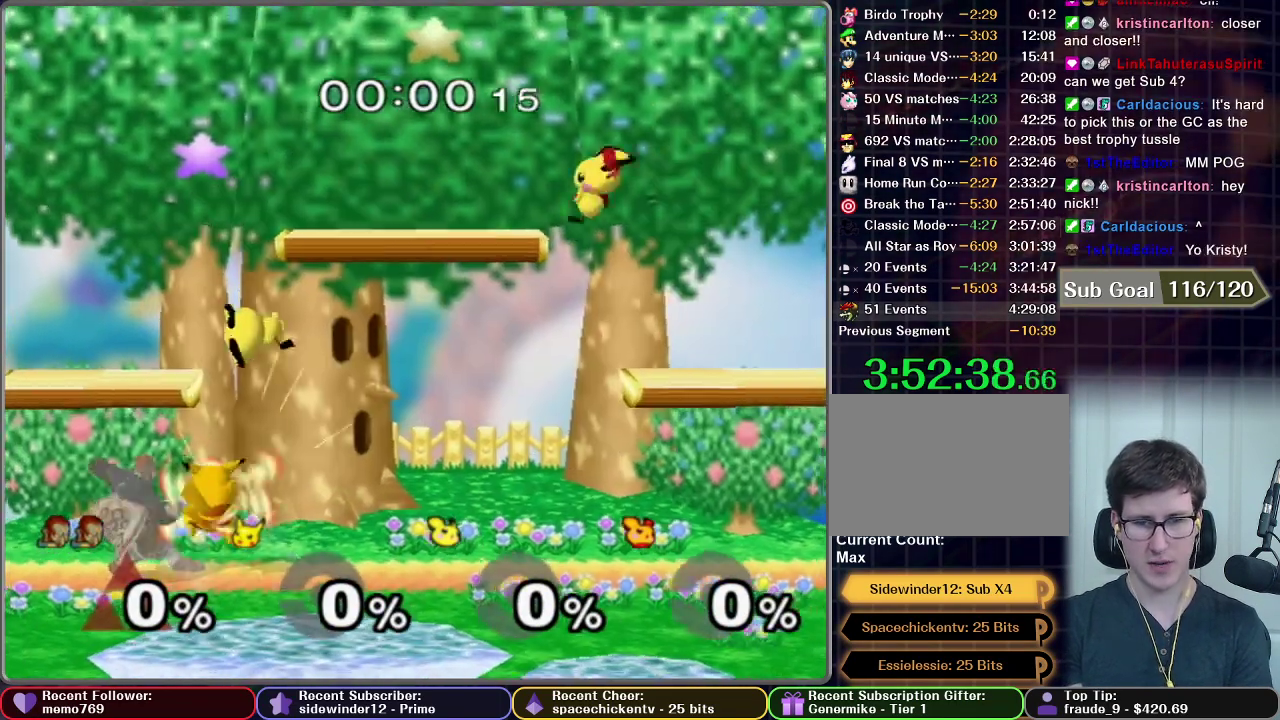
{"buttons": [], "left_stick": "center", "right_stick": "center", "events": [[217, "left_stick", "center"], [317, "left_stick", "right"], [367, "left_stick", "center"]]}
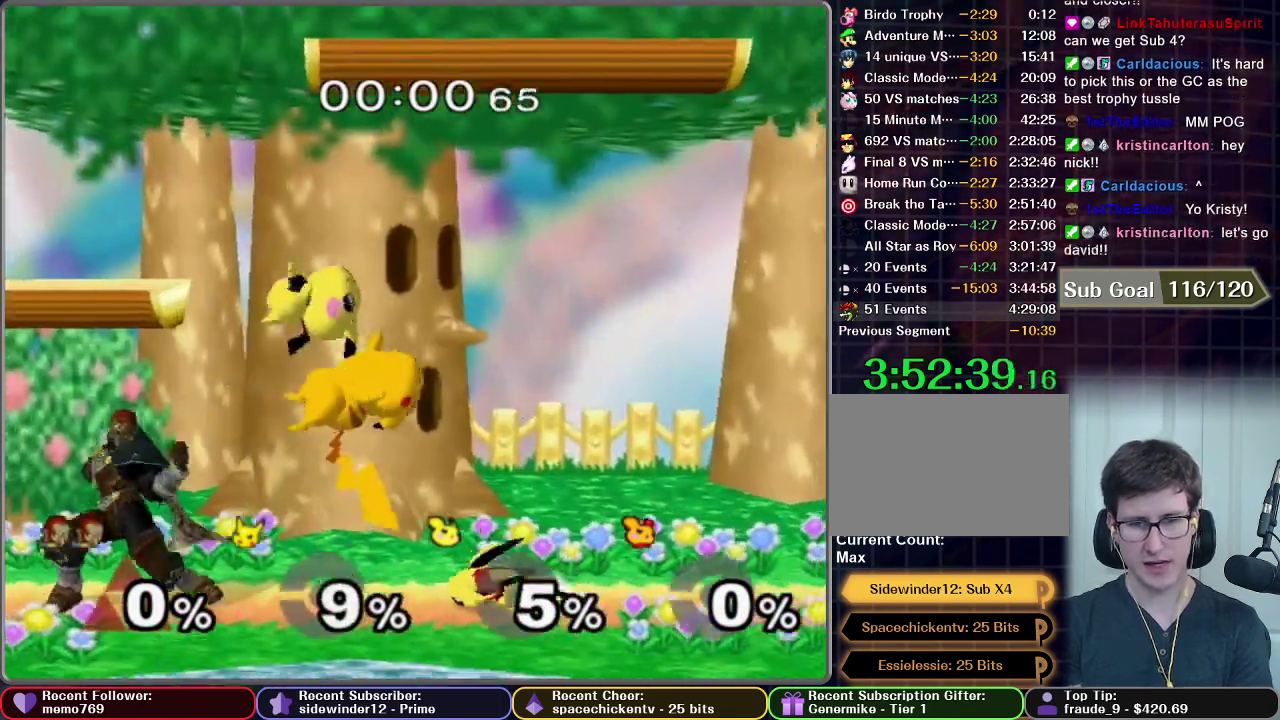
{"buttons": [], "left_stick": "center", "right_stick": "center", "events": [[267, "left_stick", "down"], [301, "A", "down"], [351, "A", "up"], [451, "left_stick", "center"]]}
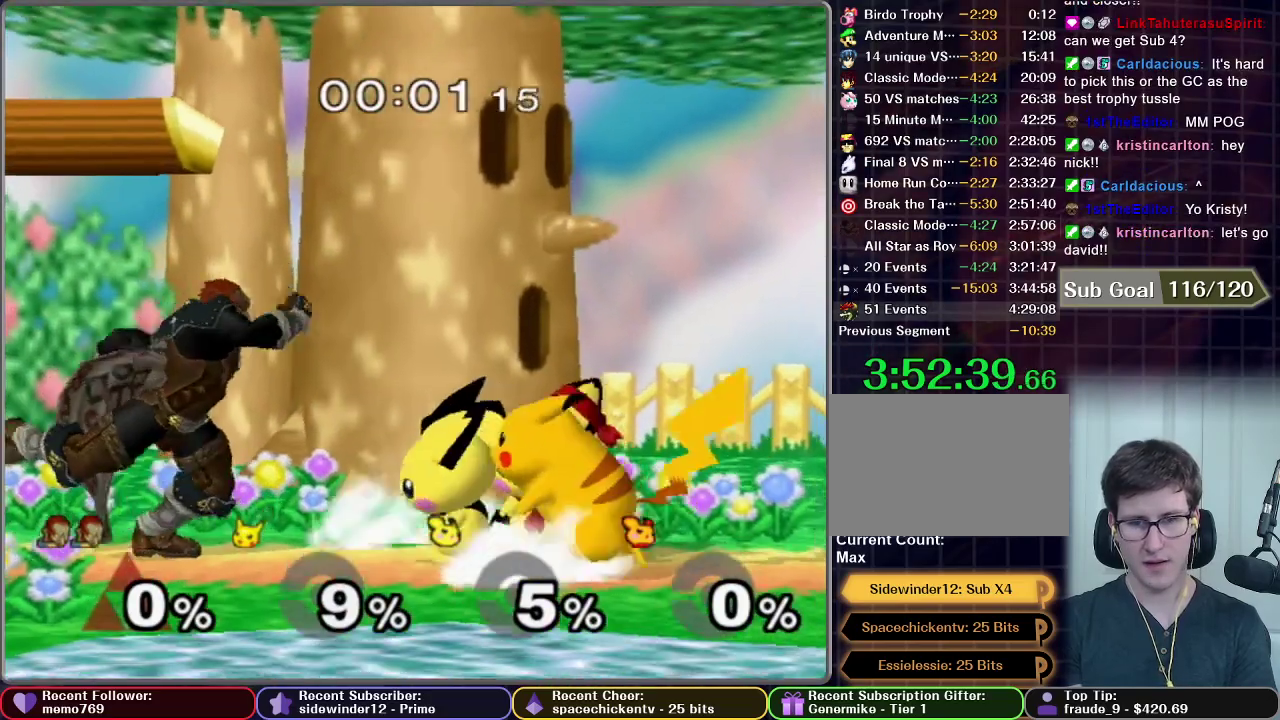
{"buttons": [], "left_stick": "center", "right_stick": "center", "events": []}
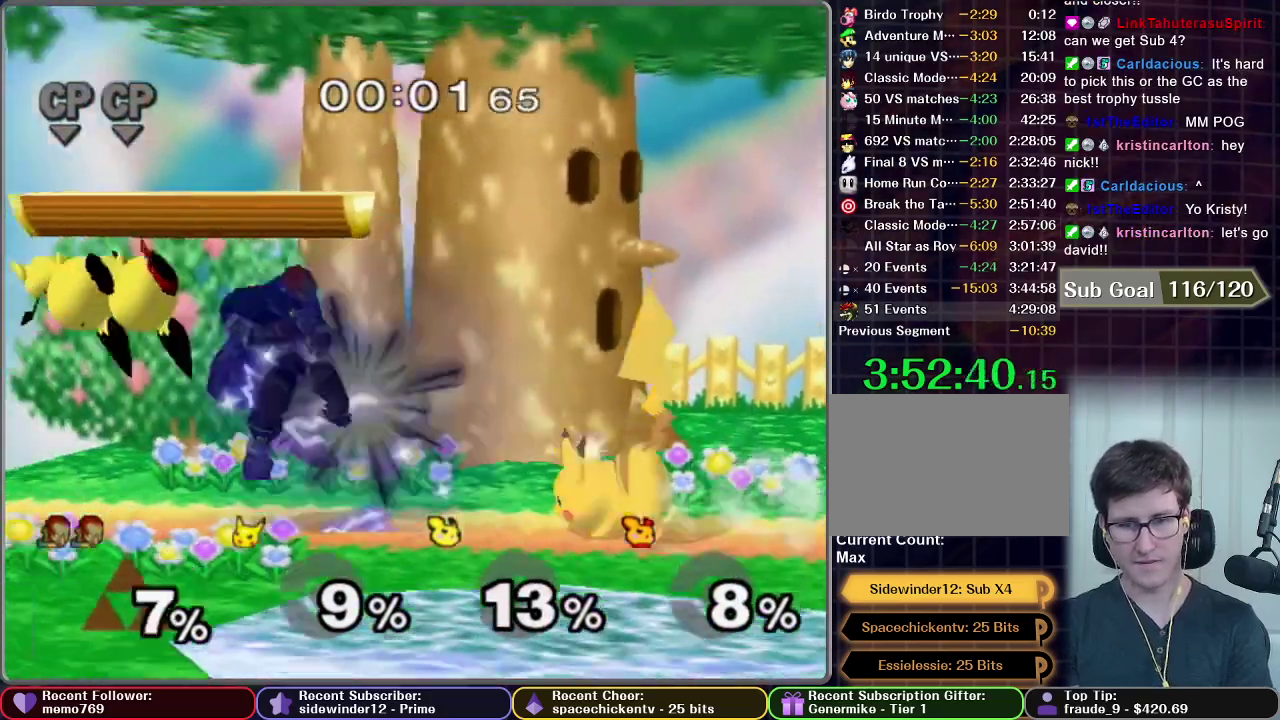
{"buttons": [], "left_stick": "left", "right_stick": "center", "events": [[234, "left_stick", "left"]]}
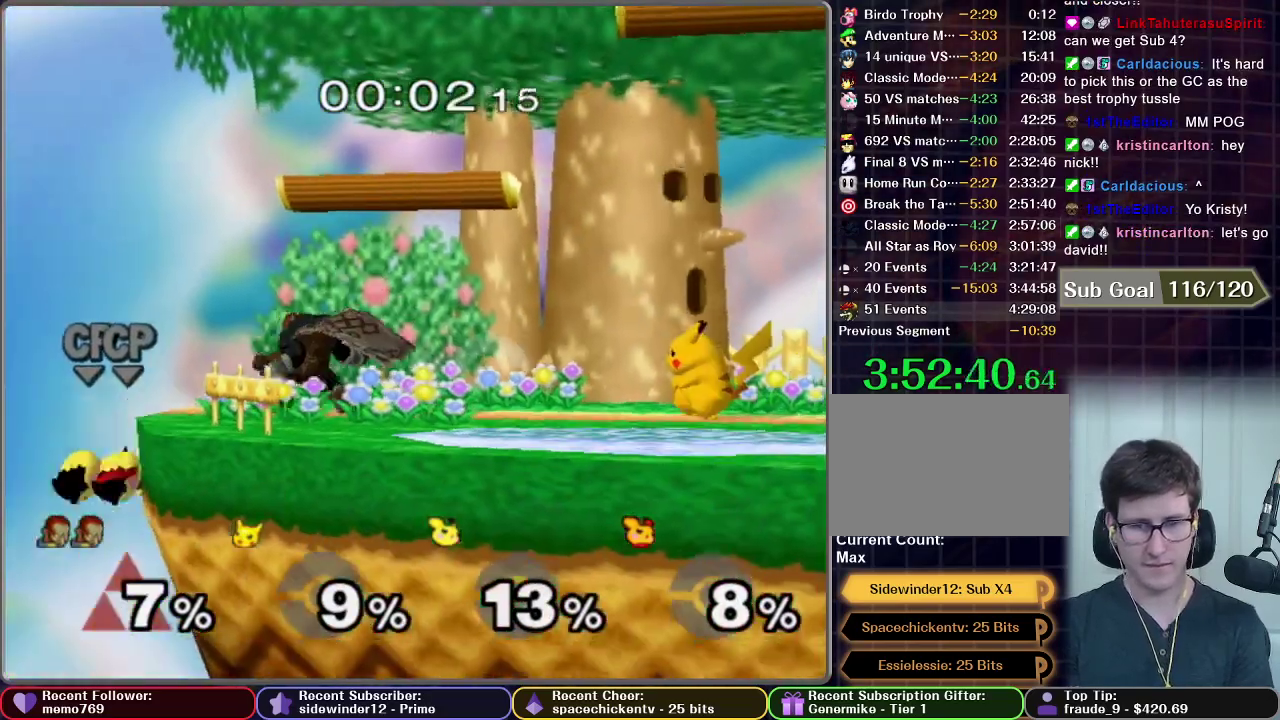
{"buttons": ["B"], "left_stick": "down", "right_stick": "center", "events": [[33, "X", "down"], [150, "X", "up"], [233, "B", "down"], [233, "left_stick", "down"], [367, "B", "up"], [434, "B", "down"]]}
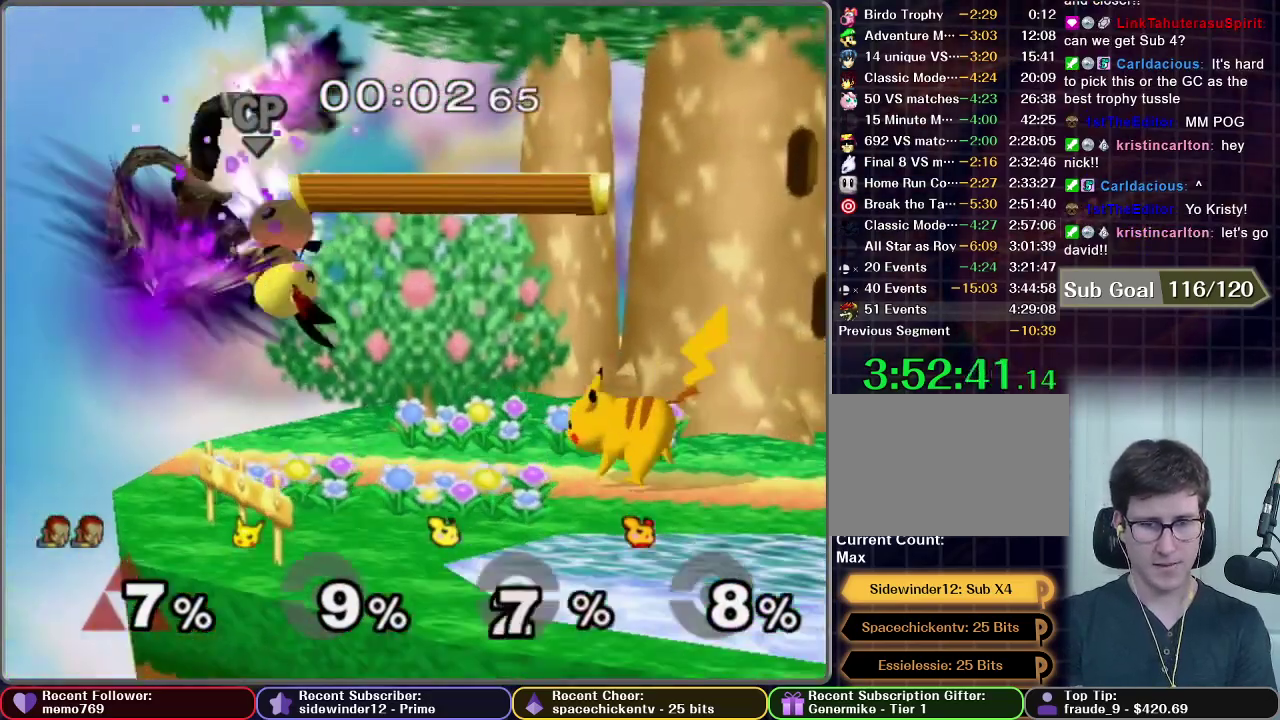
{"buttons": [], "left_stick": "up-right", "right_stick": "center", "events": [[117, "B", "up"], [117, "left_stick", "down-right"], [234, "left_stick", "center"], [284, "X", "down"], [334, "X", "up"], [401, "X", "down"], [451, "X", "up"], [501, "left_stick", "up-right"]]}
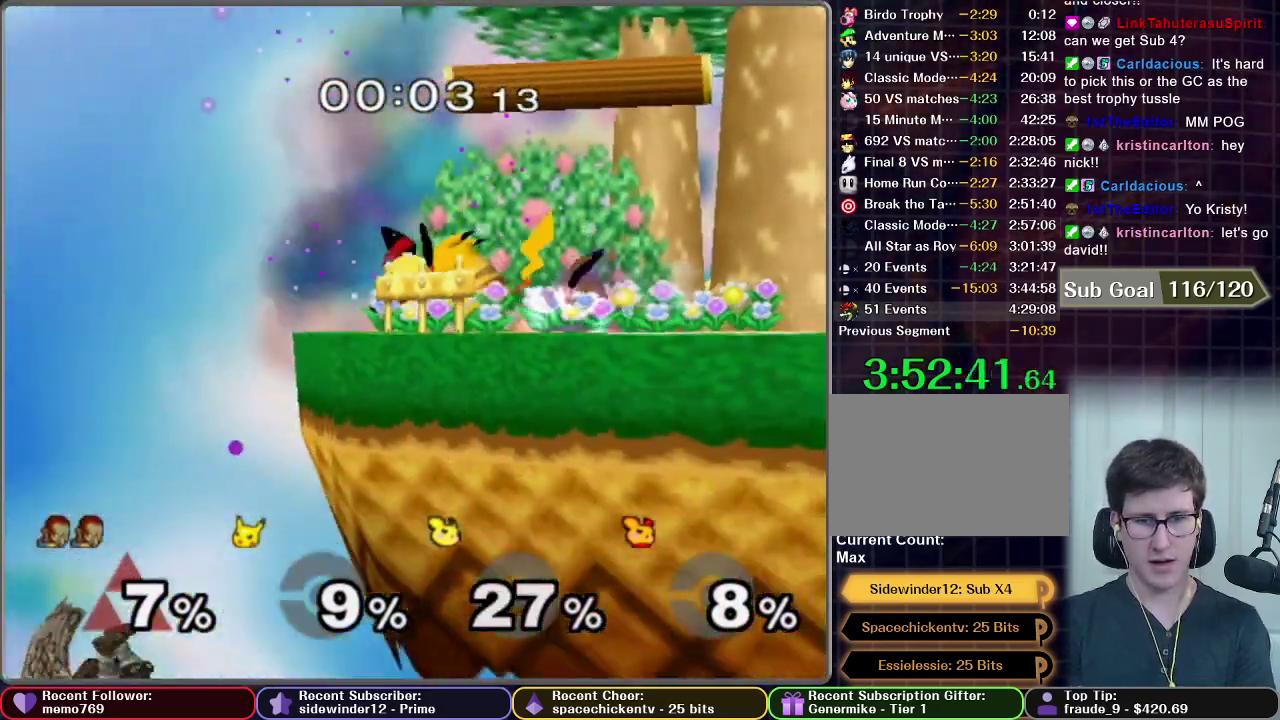
{"buttons": [], "left_stick": "up-right", "right_stick": "center", "events": [[16, "X", "down"], [66, "X", "up"], [117, "X", "down"], [400, "X", "up"]]}
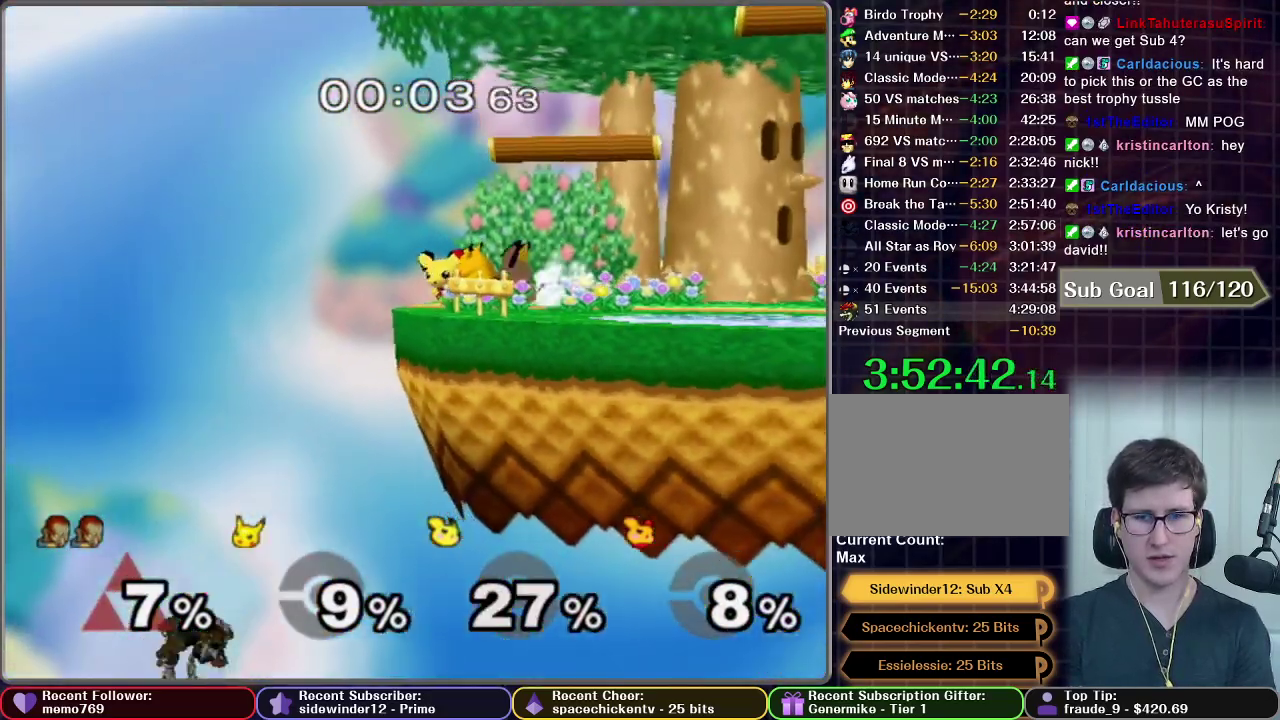
{"buttons": ["Z"], "left_stick": "center", "right_stick": "center", "events": [[134, "left_stick", "center"], [200, "START", "down"], [367, "START", "up"], [434, "Z", "down"]]}